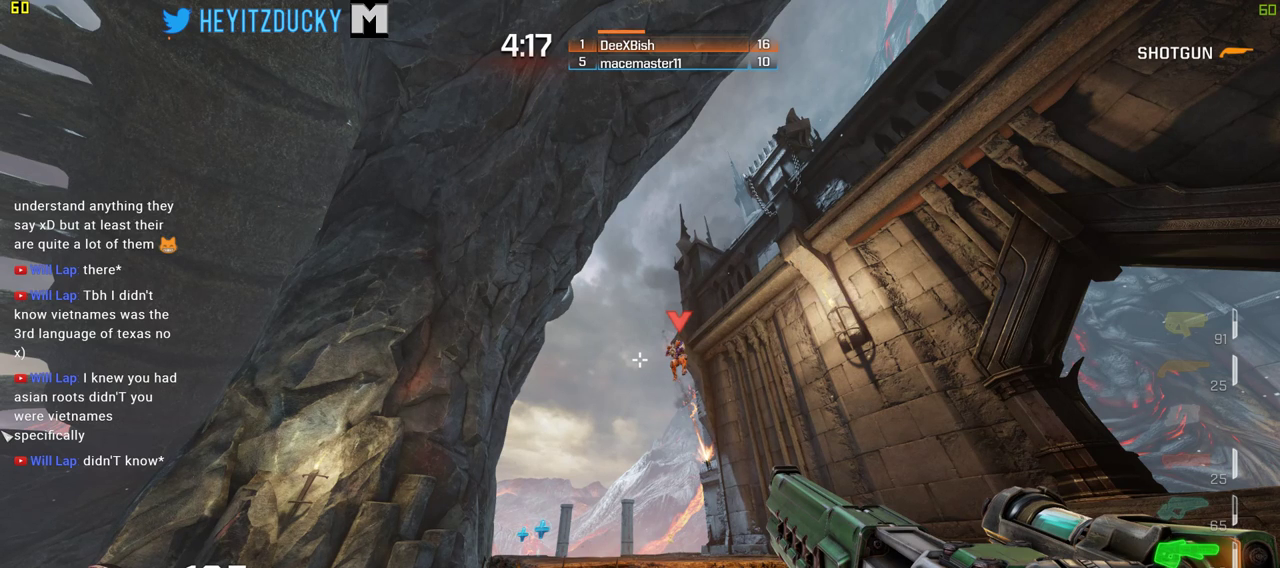
Gameplay with keyboard and mouse; each line is a JSON object with the keys and mouse buttons held at the frame after it. "events" lists presses ("down") and releases ("up") of "1", "2", "3", "4", "5", "a", "alt", "c", "ctrl", "d", "e", "f", "q", "r", "s", "shift", "space", "tab", "v", "w", "x", "z", "mouse_left", "mouse_middle", "mouse_right", "mouse_wheel_up" and "mouse_wheel_down" between this image and that frame as [ms after this image, input, new state], when the widget could be followed in between. "mouse_left", "mouse_middle", "mouse_right", "mouse_wheel_up", "mouse_wheel_down" = the "left", "middle", "right", "wheel_up", "wheel_down" buttons of the "mouse" list. No other keys are recorded. Mouse movement is not recorded.
{"keys": ["w"], "mouse": [], "events": [[166, "w", "down"]]}
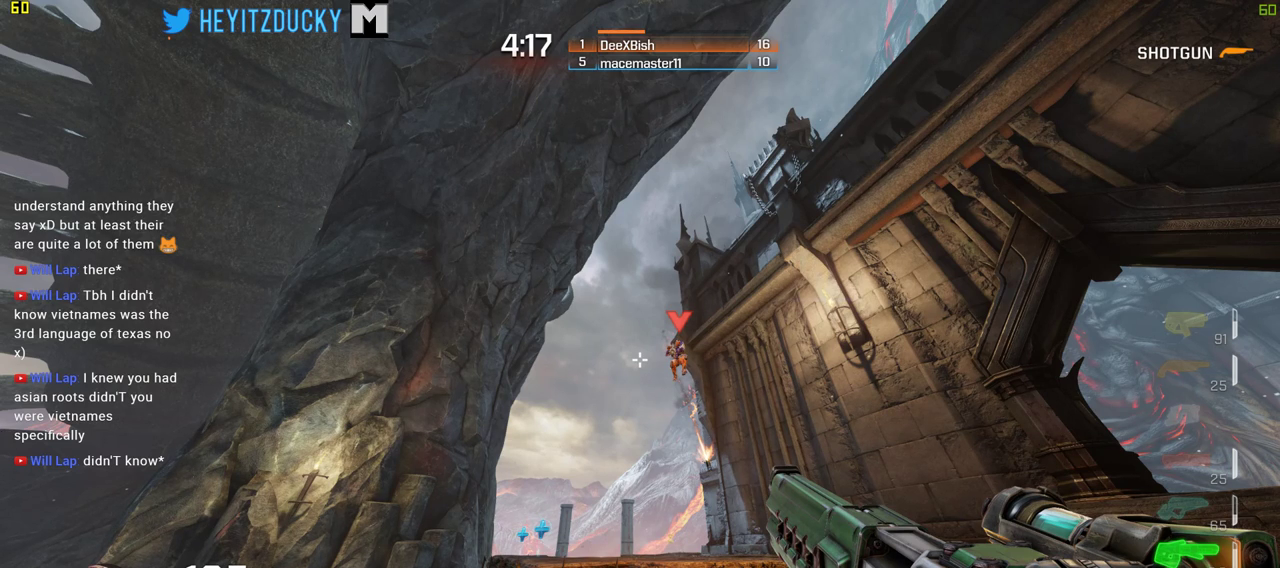
{"keys": ["a", "w"], "mouse": [], "events": [[133, "d", "down"], [466, "a", "down"], [466, "d", "up"]]}
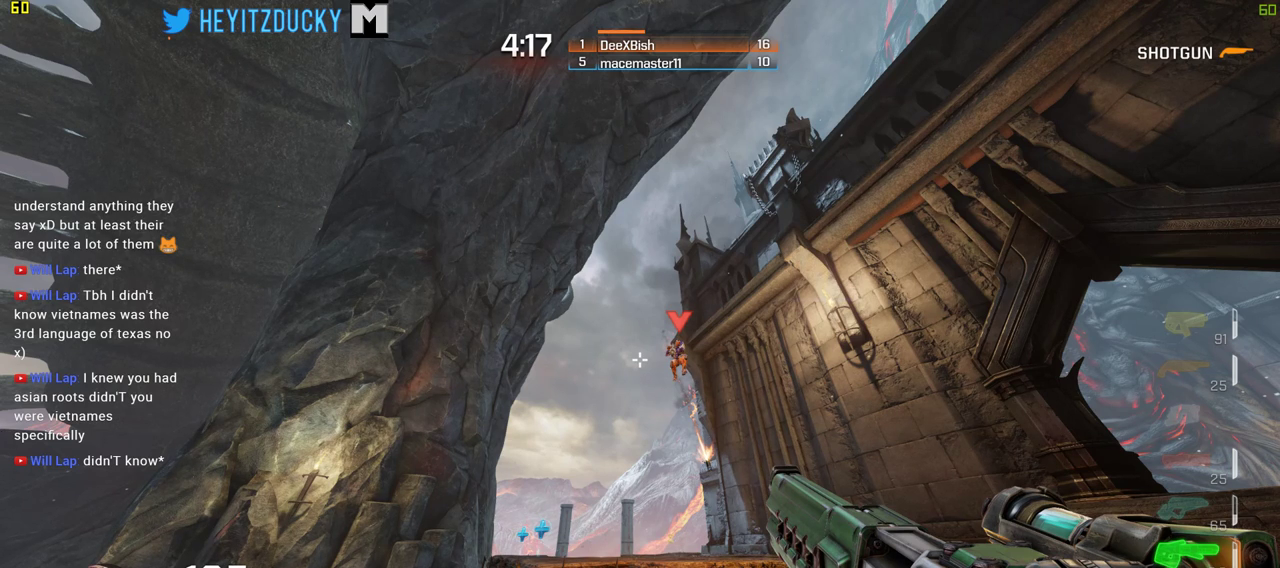
{"keys": ["d", "w"], "mouse": [], "events": [[383, "a", "up"], [433, "d", "down"]]}
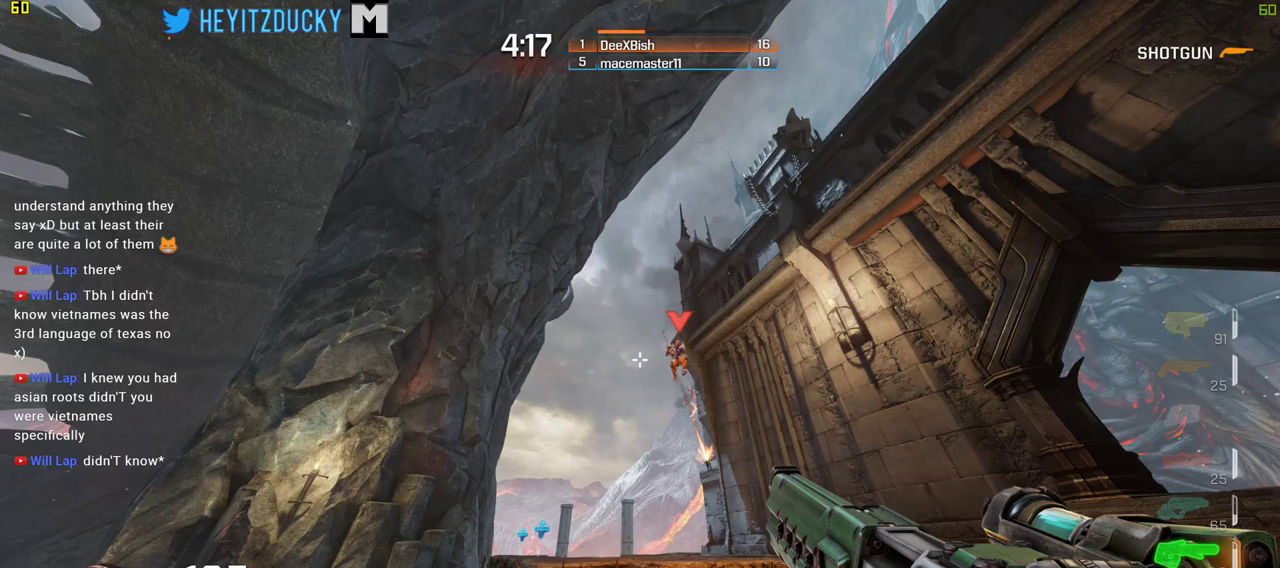
{"keys": ["d", "w"], "mouse": [], "events": []}
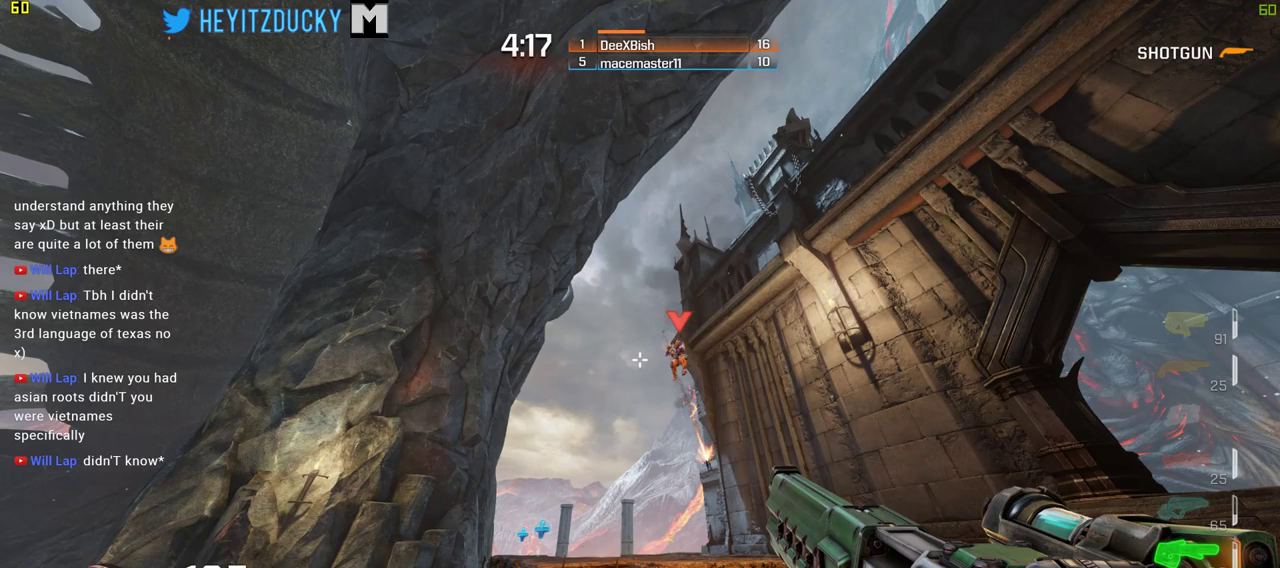
{"keys": ["d", "w"], "mouse": [], "events": []}
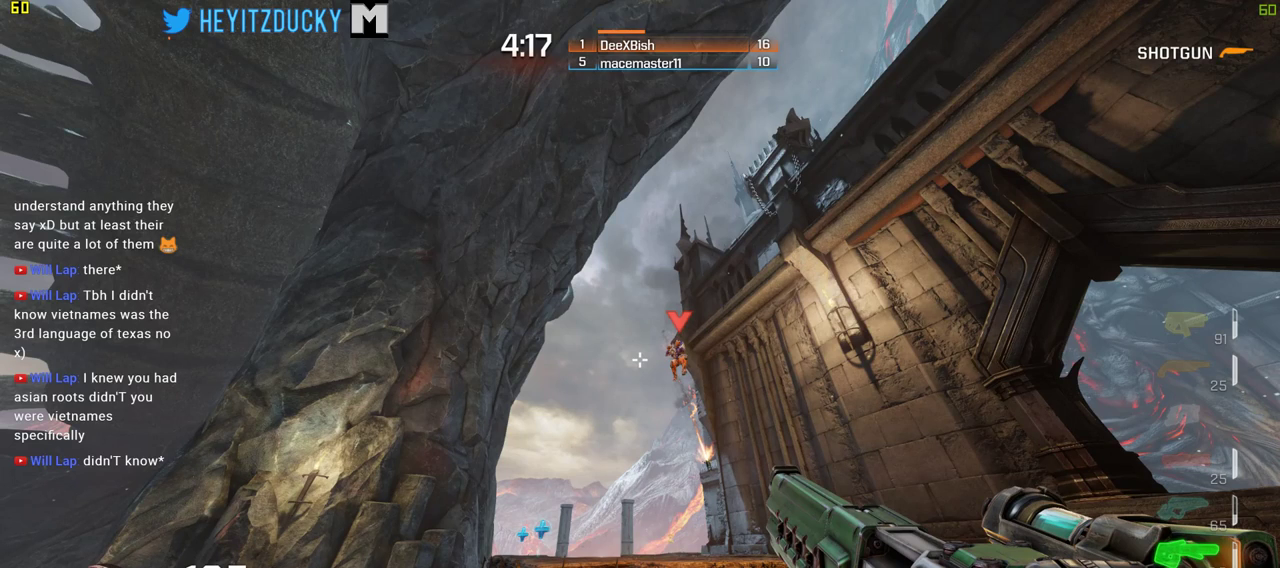
{"keys": ["w"], "mouse": [], "events": [[200, "a", "down"], [250, "d", "up"], [483, "a", "up"]]}
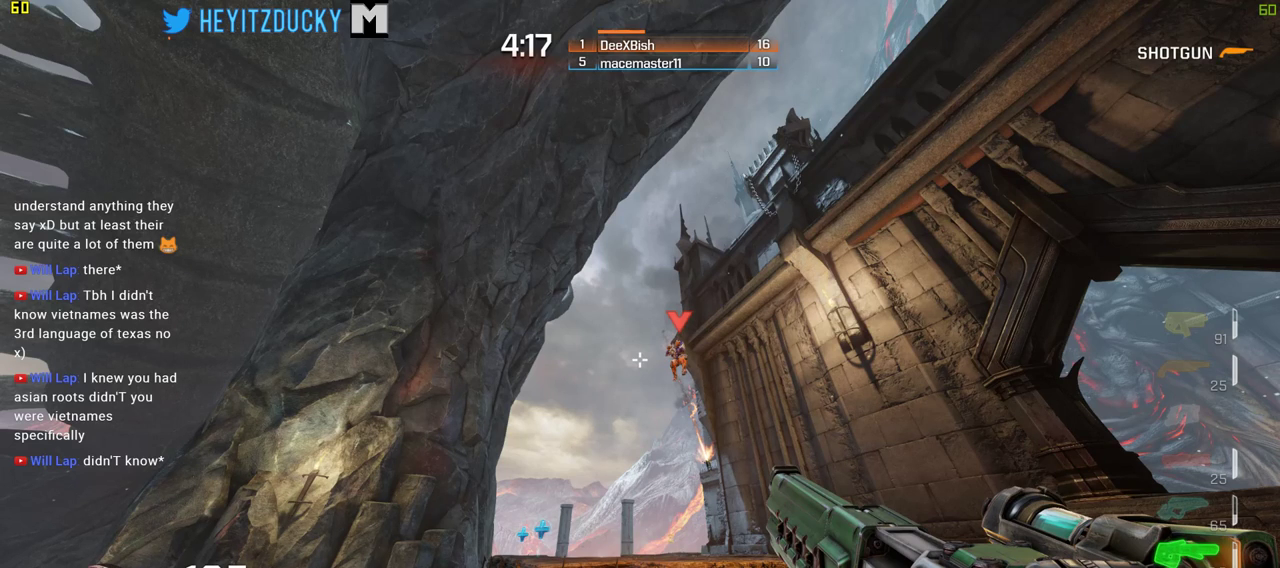
{"keys": ["w"], "mouse": [], "events": []}
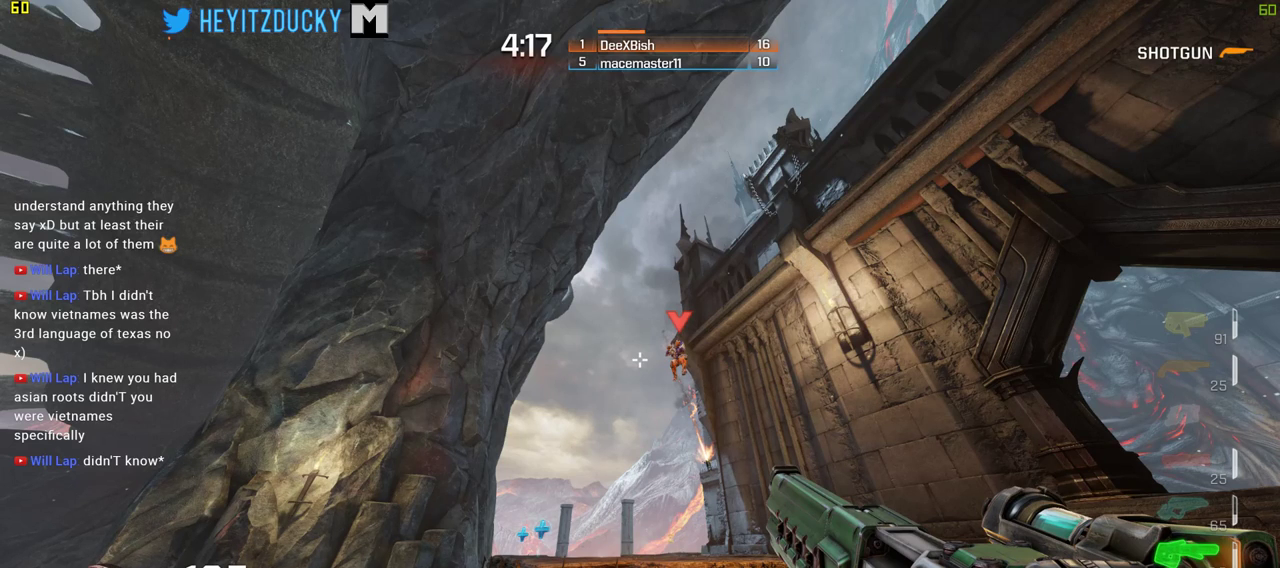
{"keys": ["a", "w"], "mouse": [], "events": [[183, "a", "down"]]}
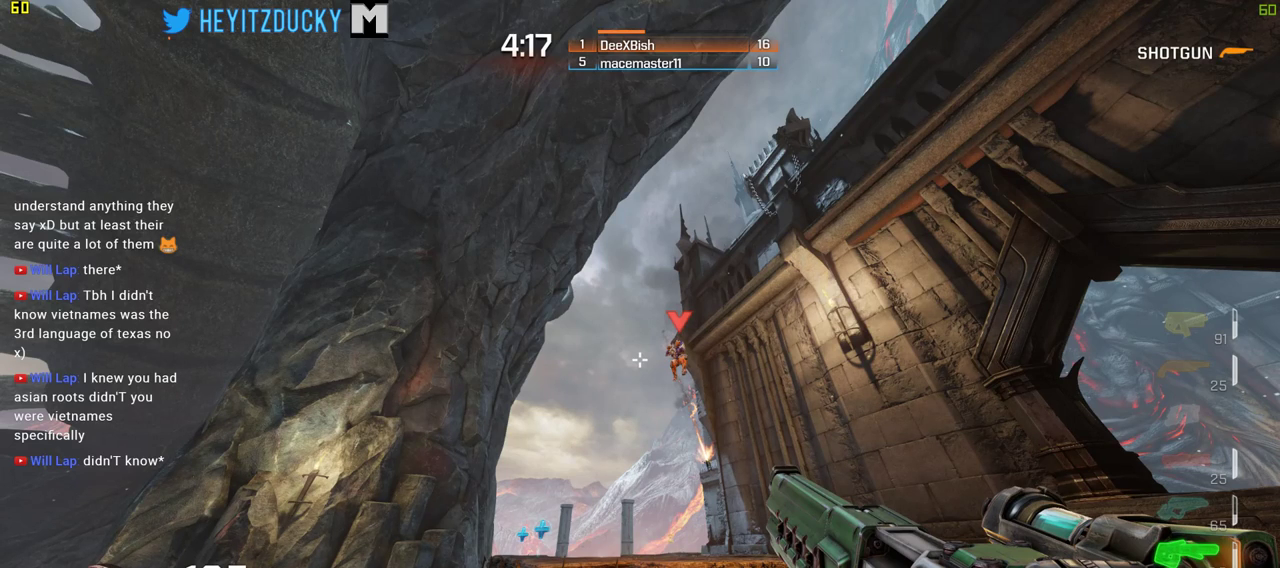
{"keys": ["w"], "mouse": [], "events": [[300, "a", "up"]]}
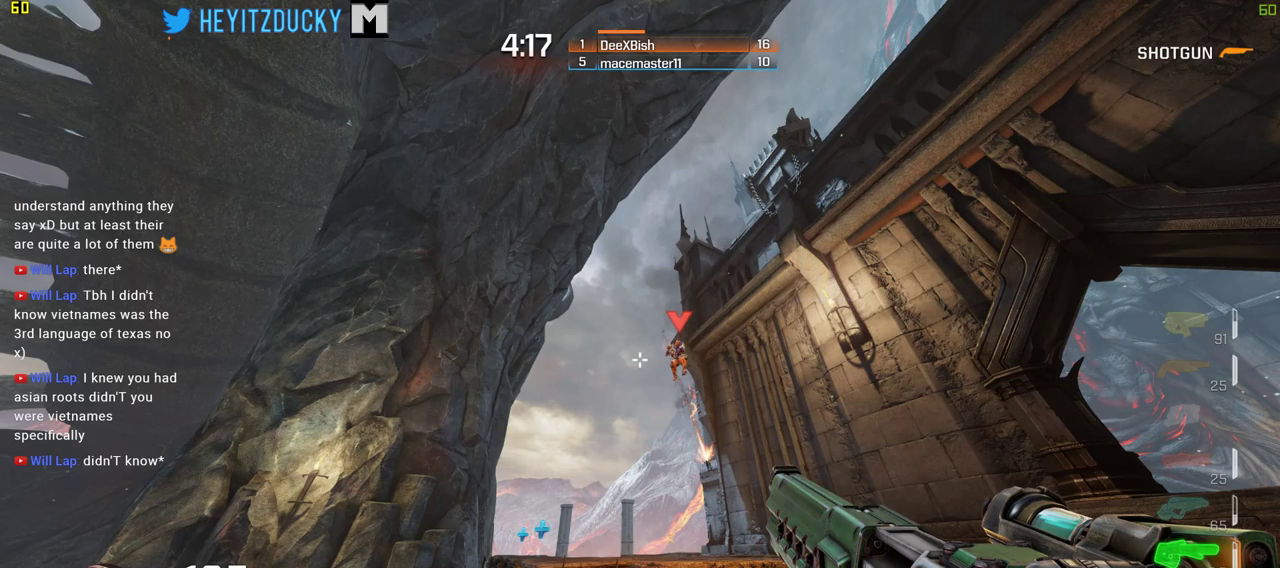
{"keys": ["w"], "mouse": [], "events": []}
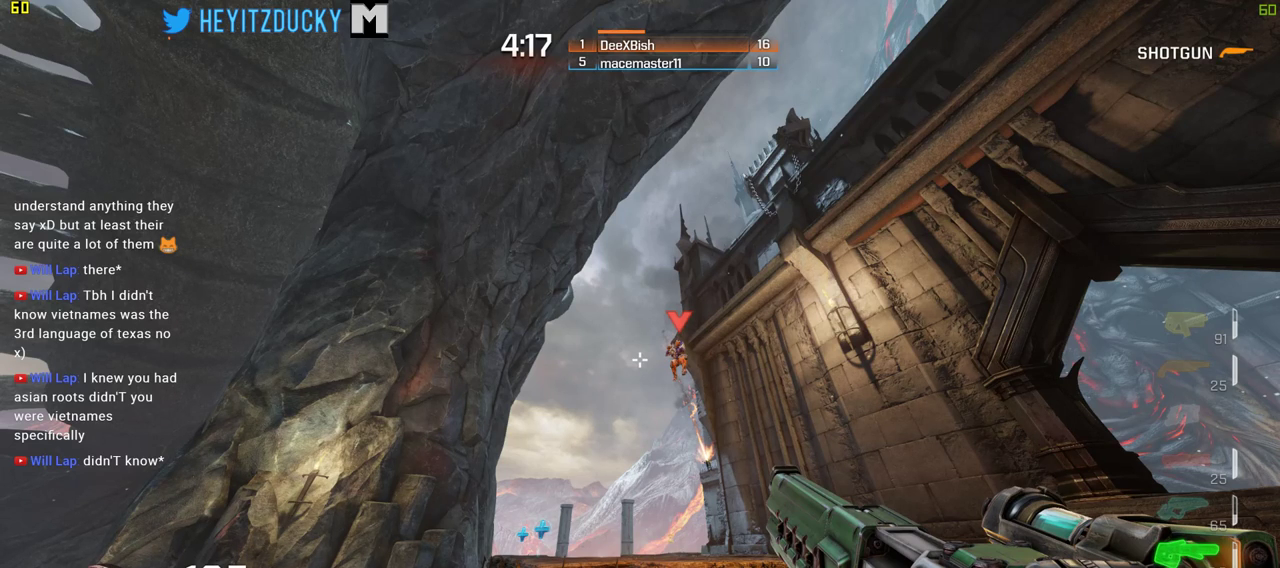
{"keys": ["a", "w"], "mouse": [], "events": [[50, "d", "down"], [466, "a", "down"], [466, "d", "up"]]}
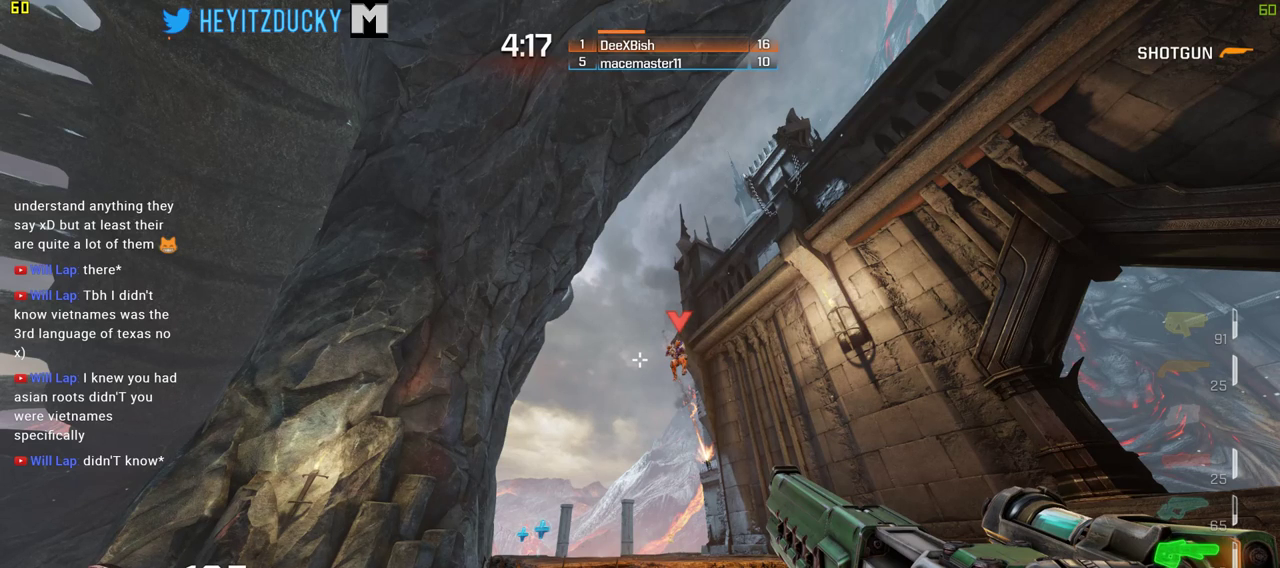
{"keys": ["w"], "mouse": [], "events": [[300, "a", "up"]]}
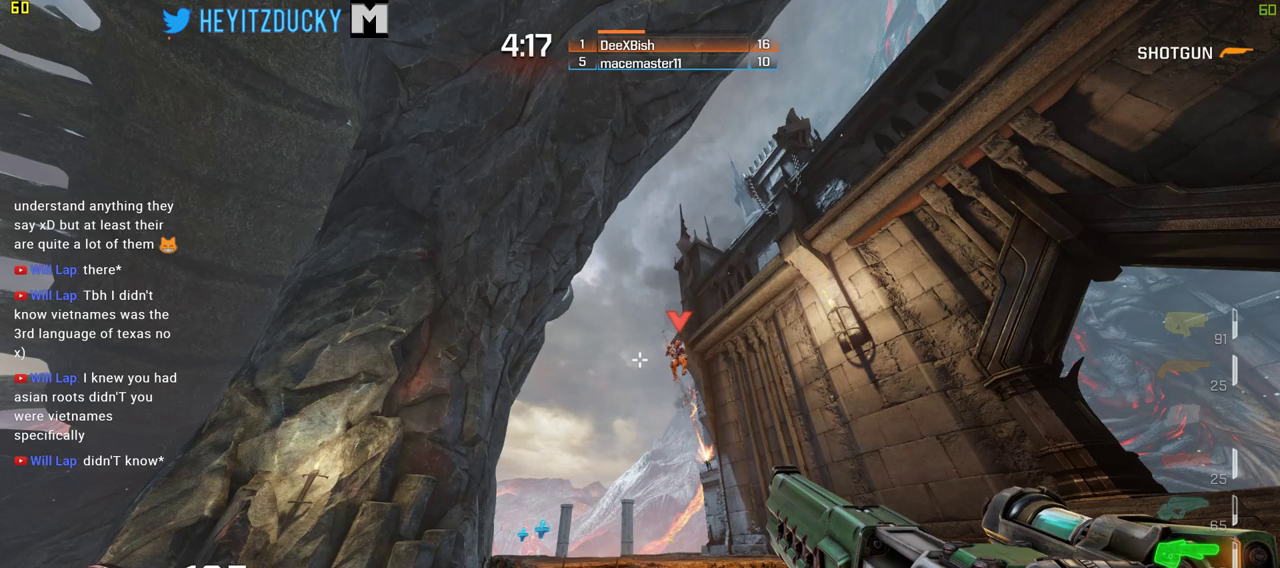
{"keys": ["d", "w"], "mouse": [], "events": [[116, "d", "down"], [350, "w", "up"], [450, "w", "down"]]}
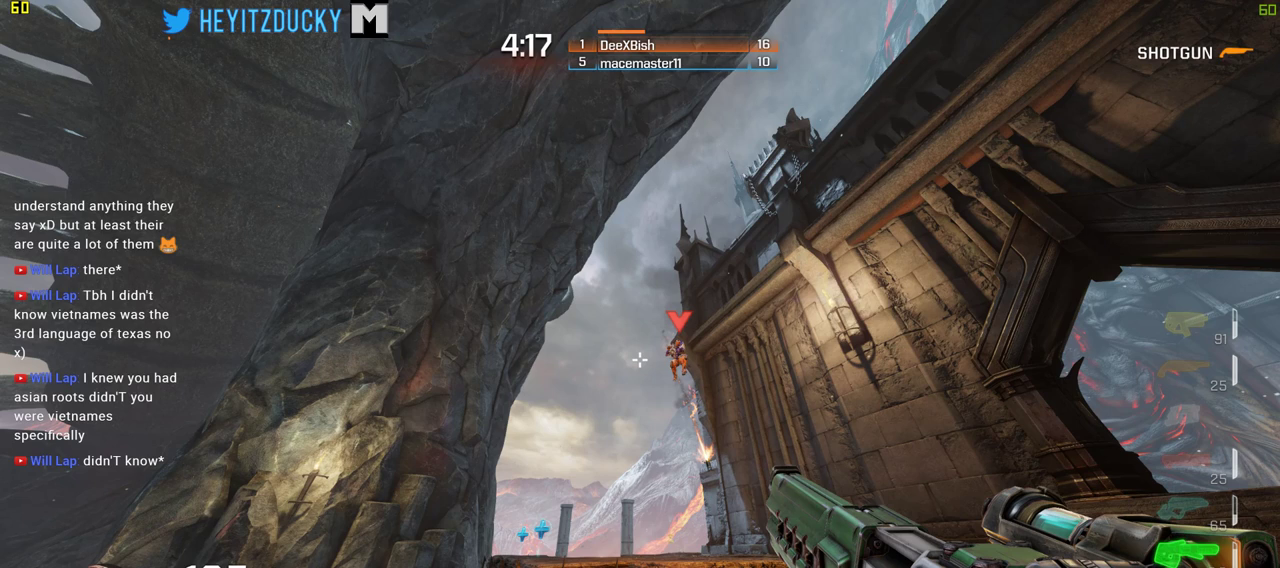
{"keys": ["w"], "mouse": [], "events": [[133, "d", "up"], [333, "d", "down"], [416, "d", "up"]]}
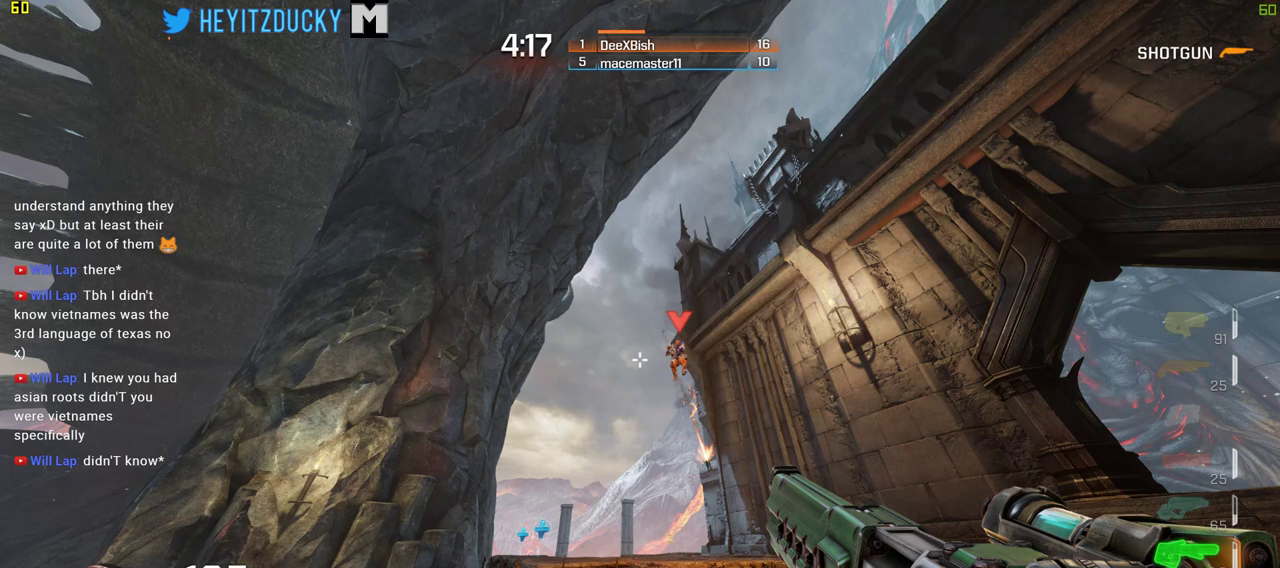
{"keys": ["w"], "mouse": [], "events": [[116, "a", "down"], [300, "a", "up"]]}
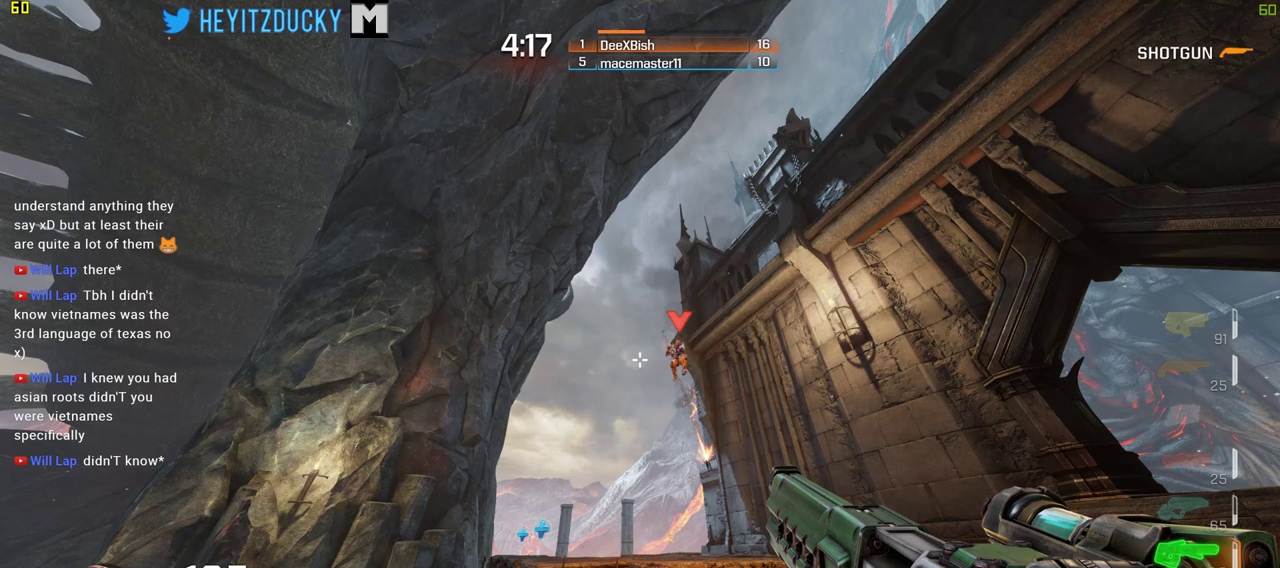
{"keys": ["w"], "mouse": [], "events": [[116, "d", "down"], [216, "d", "up"]]}
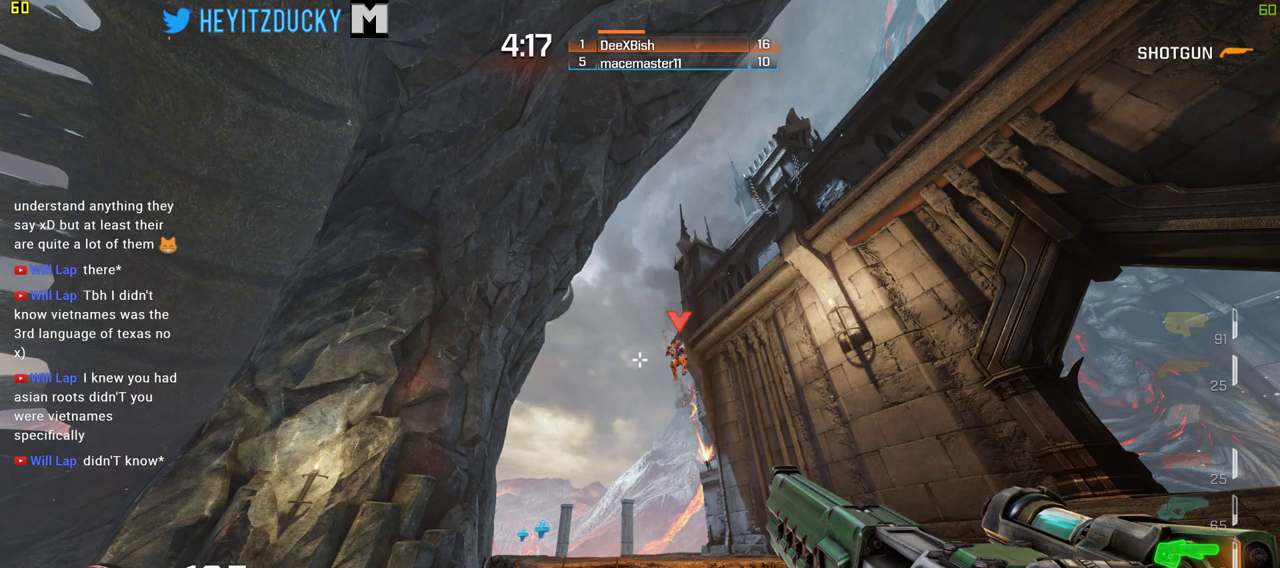
{"keys": ["w"], "mouse": [], "events": []}
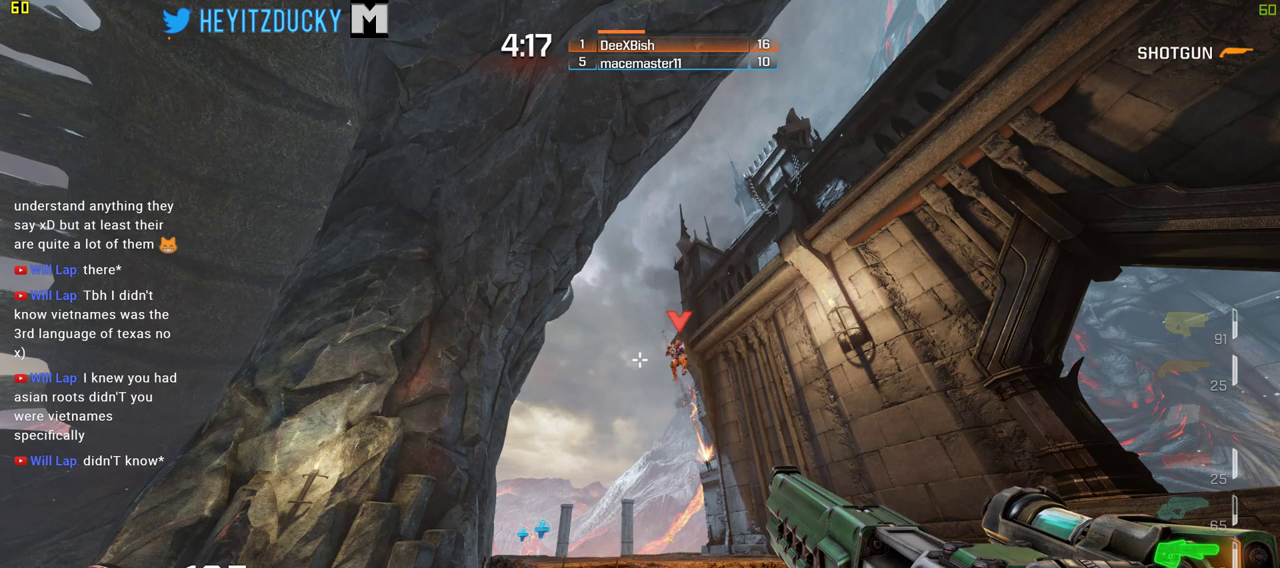
{"keys": ["w"], "mouse": [], "events": [[200, "d", "down"], [300, "space", "down"], [383, "space", "up"], [433, "d", "up"]]}
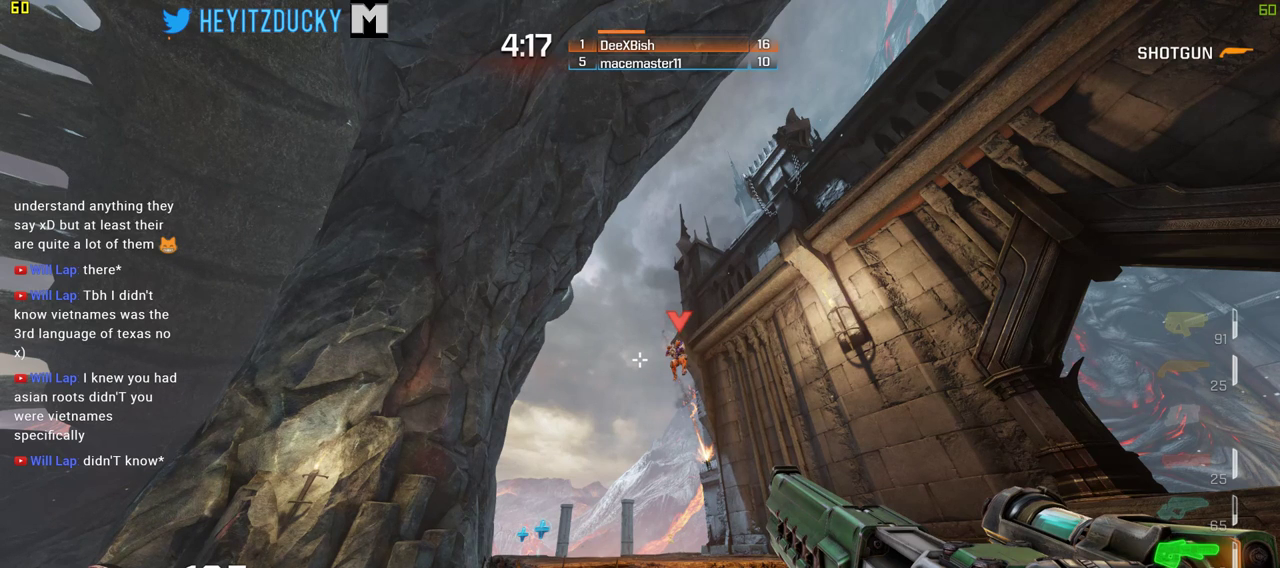
{"keys": ["w"], "mouse": ["left"], "events": [[133, "mouse_left", "down"]]}
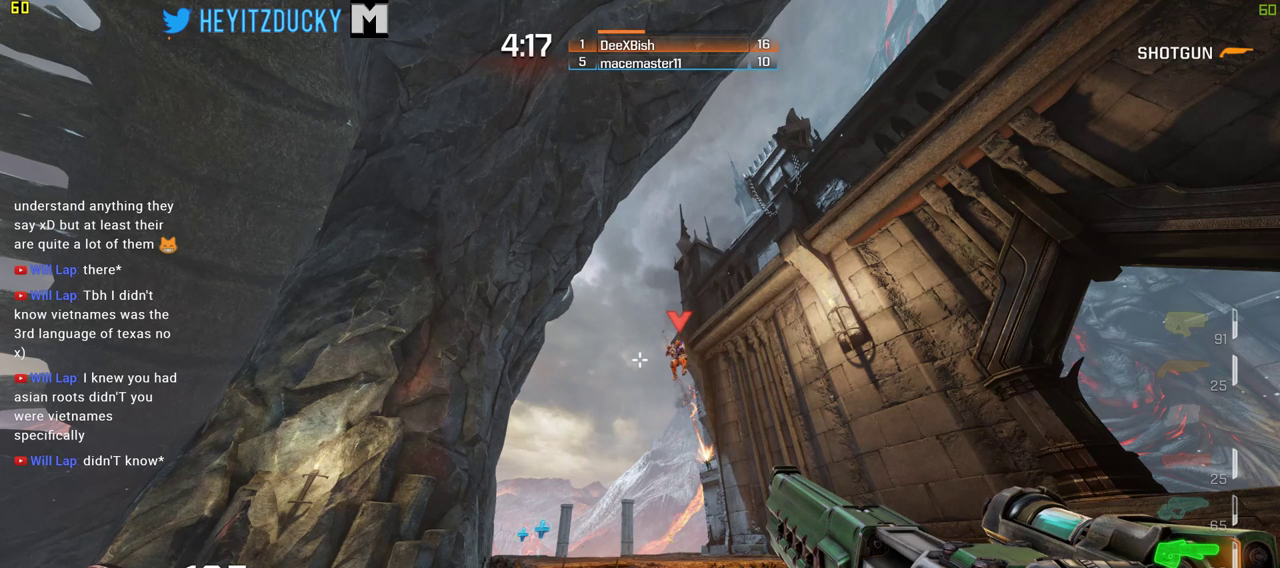
{"keys": ["w"], "mouse": ["left"], "events": []}
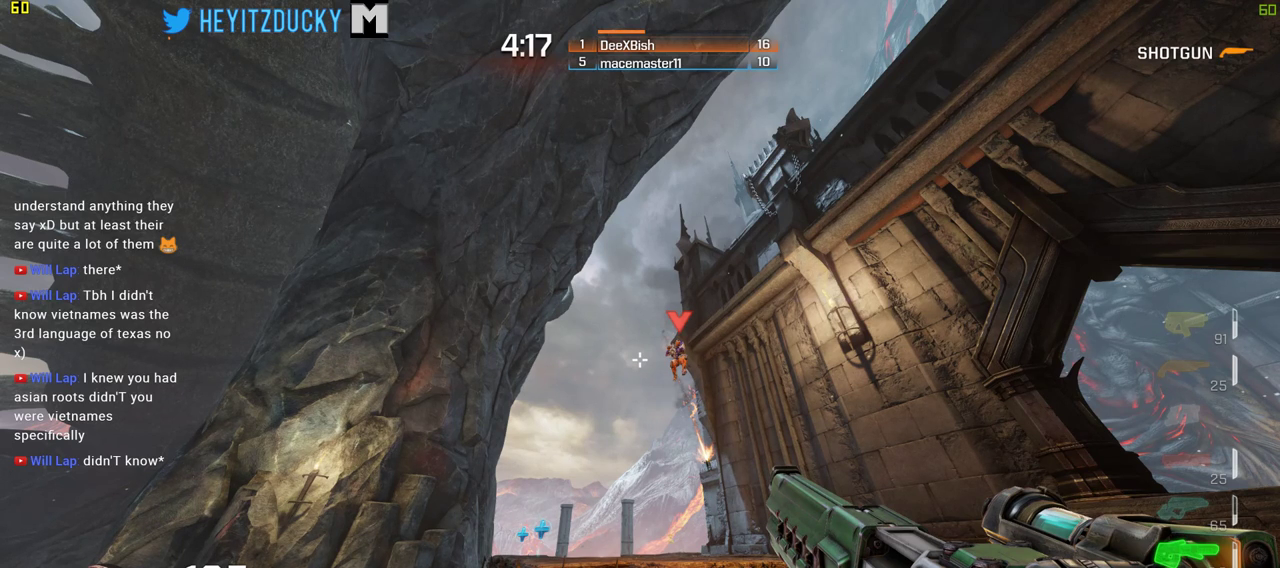
{"keys": ["d", "w"], "mouse": [], "events": [[150, "d", "down"], [300, "mouse_left", "up"]]}
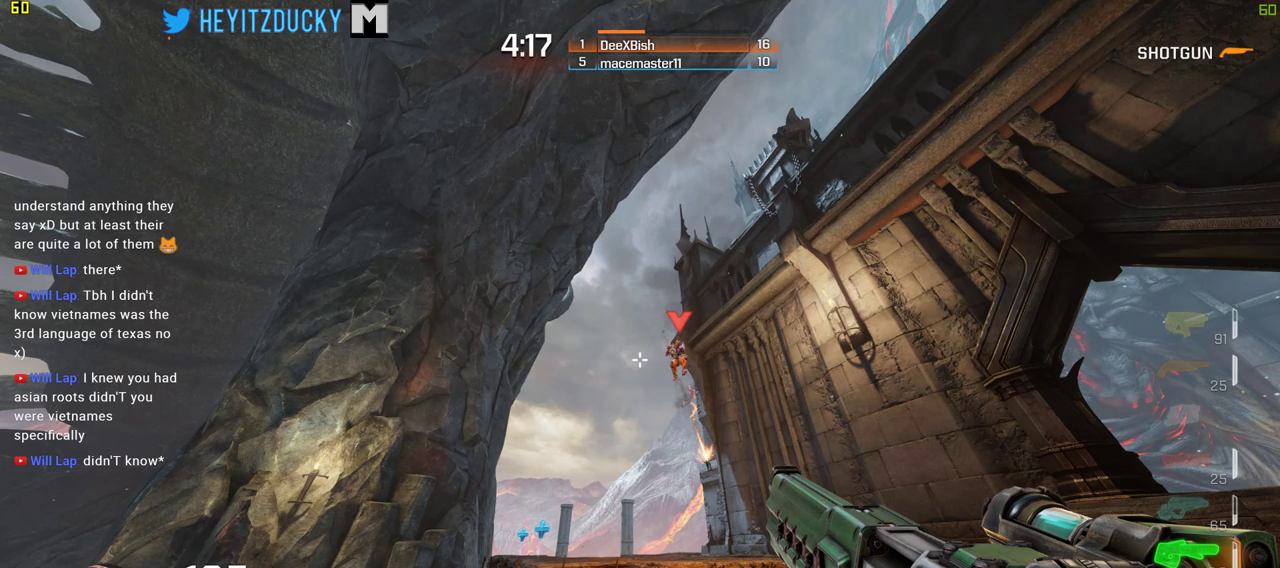
{"keys": ["w"], "mouse": [], "events": [[216, "space", "down"], [350, "space", "up"], [450, "d", "up"]]}
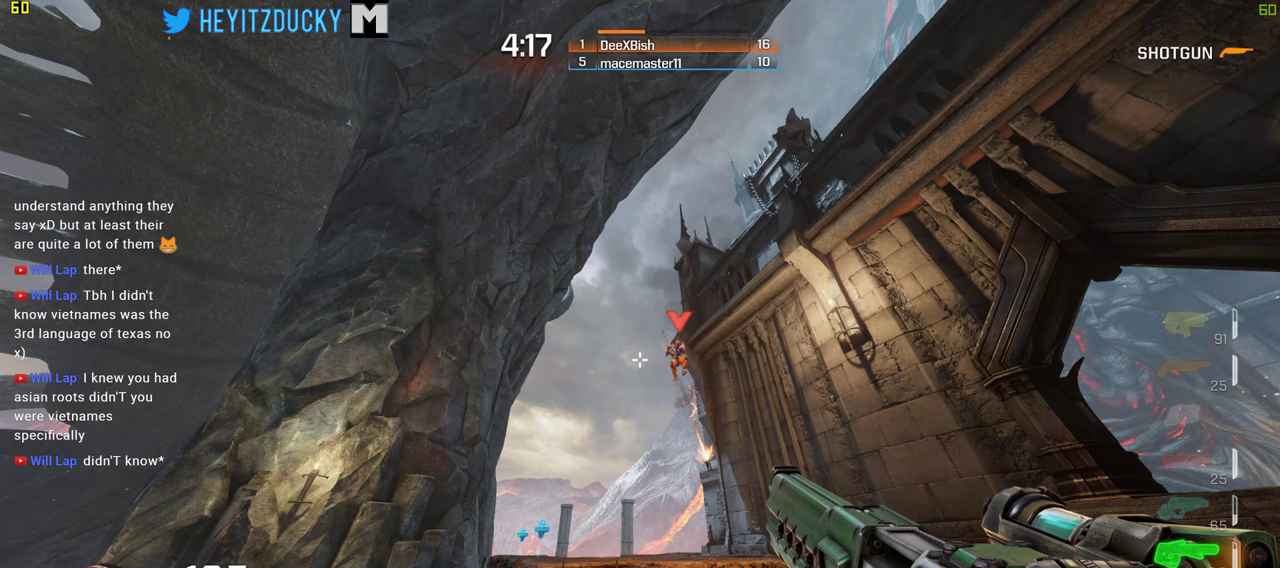
{"keys": ["w"], "mouse": [], "events": [[366, "a", "down"], [466, "a", "up"]]}
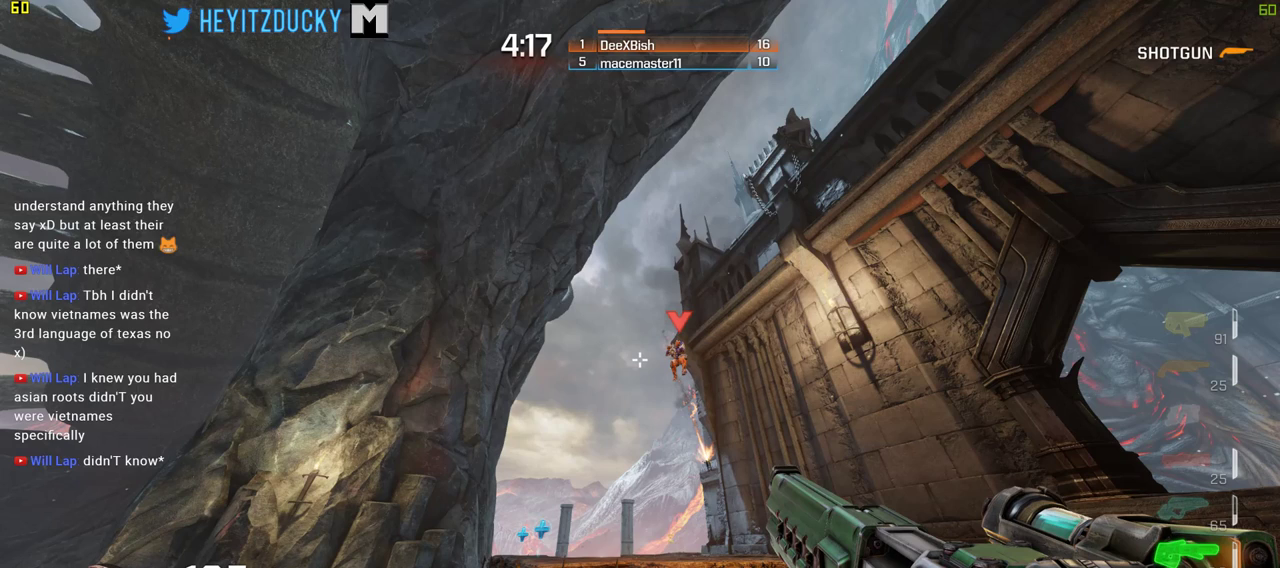
{"keys": ["d"], "mouse": [], "events": [[66, "d", "down"], [300, "w", "up"]]}
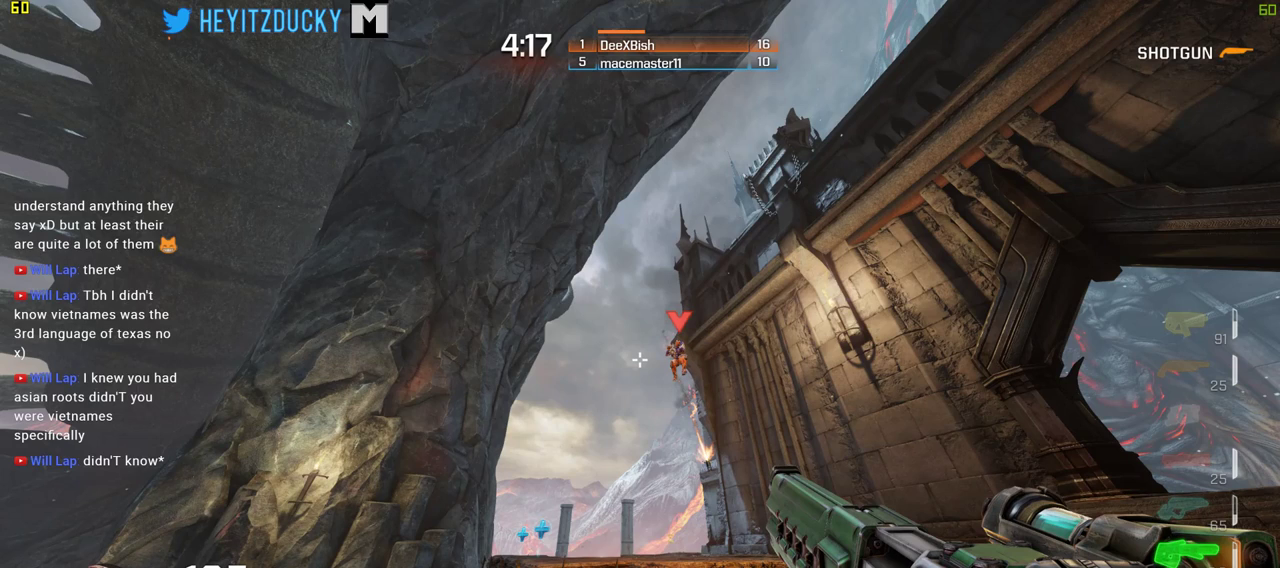
{"keys": ["d", "w"], "mouse": ["left"], "events": [[166, "a", "down"], [216, "d", "up"], [216, "mouse_left", "down"], [316, "w", "down"], [450, "a", "up"], [450, "d", "down"]]}
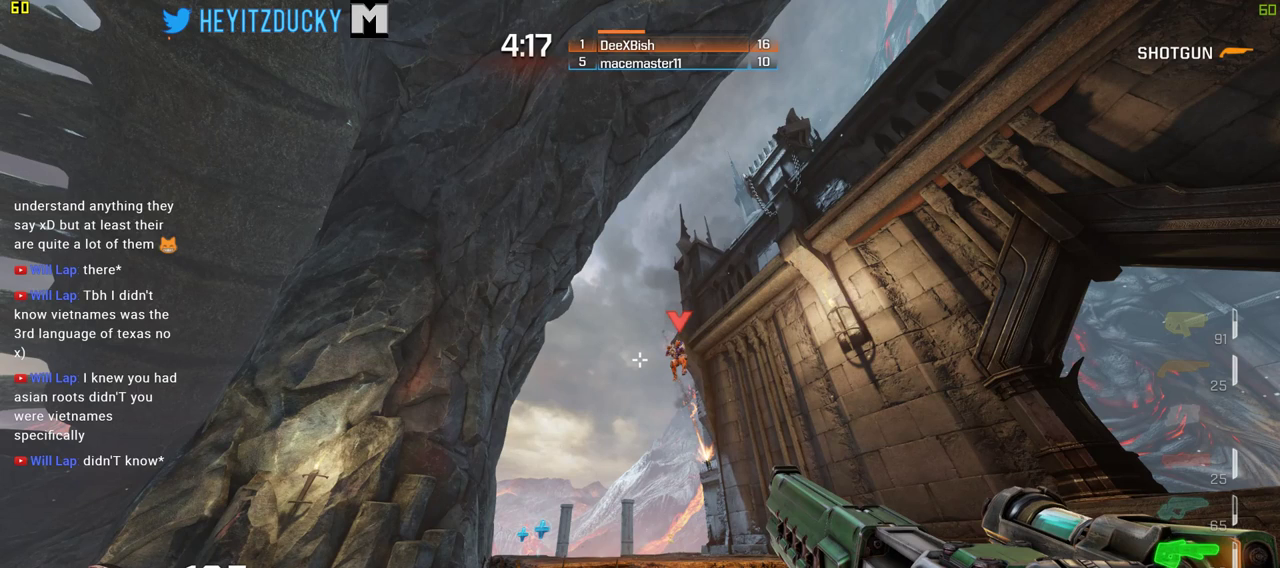
{"keys": ["a", "s"], "mouse": ["left"], "events": [[50, "w", "up"], [183, "a", "down"], [233, "d", "up"], [283, "s", "down"]]}
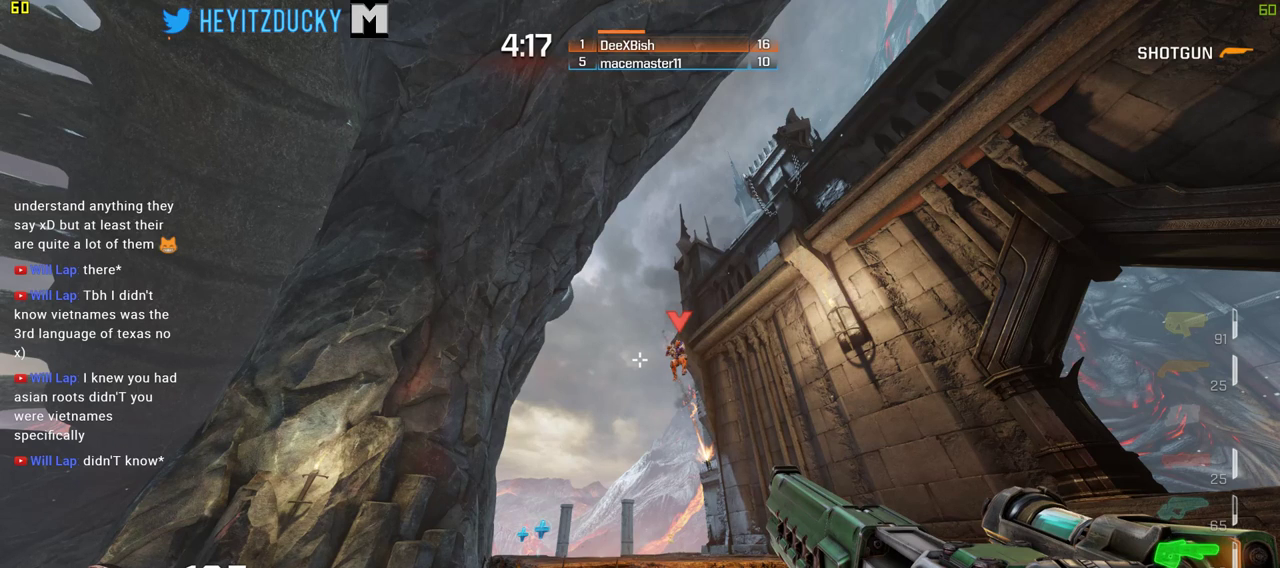
{"keys": ["a"], "mouse": ["left"], "events": [[16, "a", "up"], [350, "a", "down"], [383, "s", "up"]]}
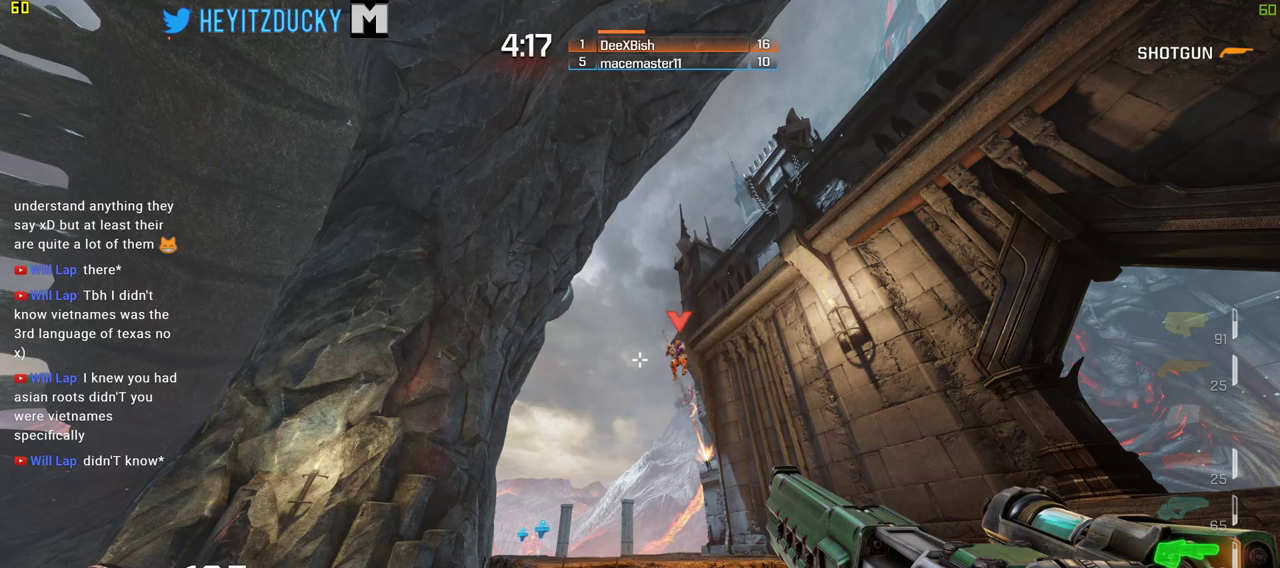
{"keys": ["w"], "mouse": ["left"], "events": [[33, "a", "up"], [33, "w", "down"], [166, "mouse_left", "up"], [266, "d", "down"], [350, "mouse_left", "down"], [400, "d", "up"]]}
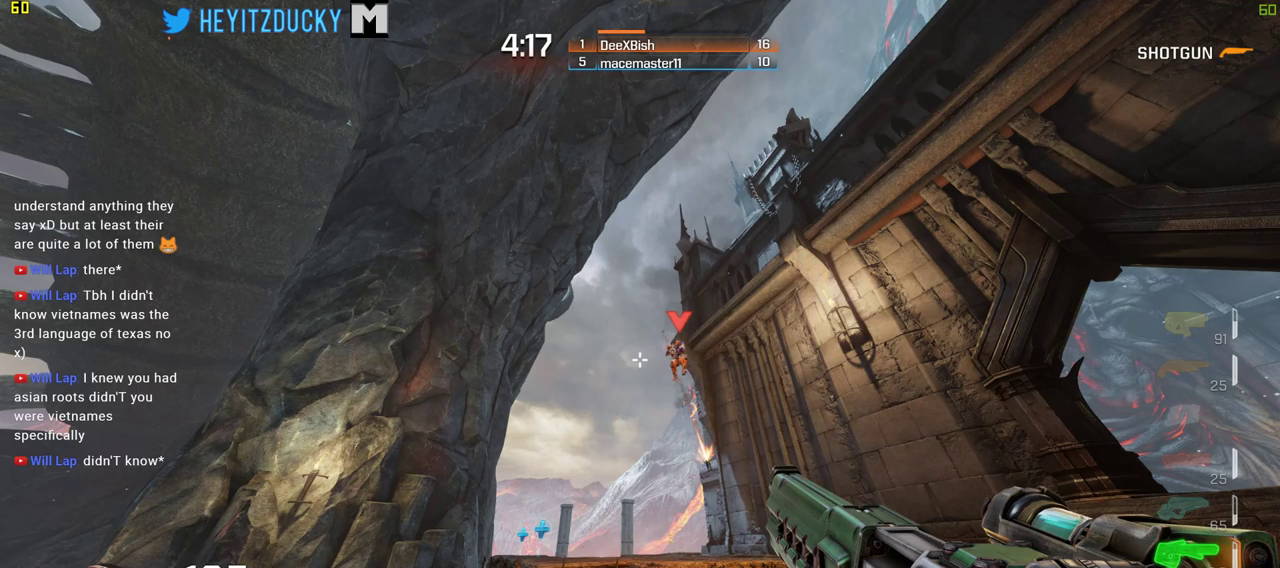
{"keys": ["w"], "mouse": ["left"], "events": []}